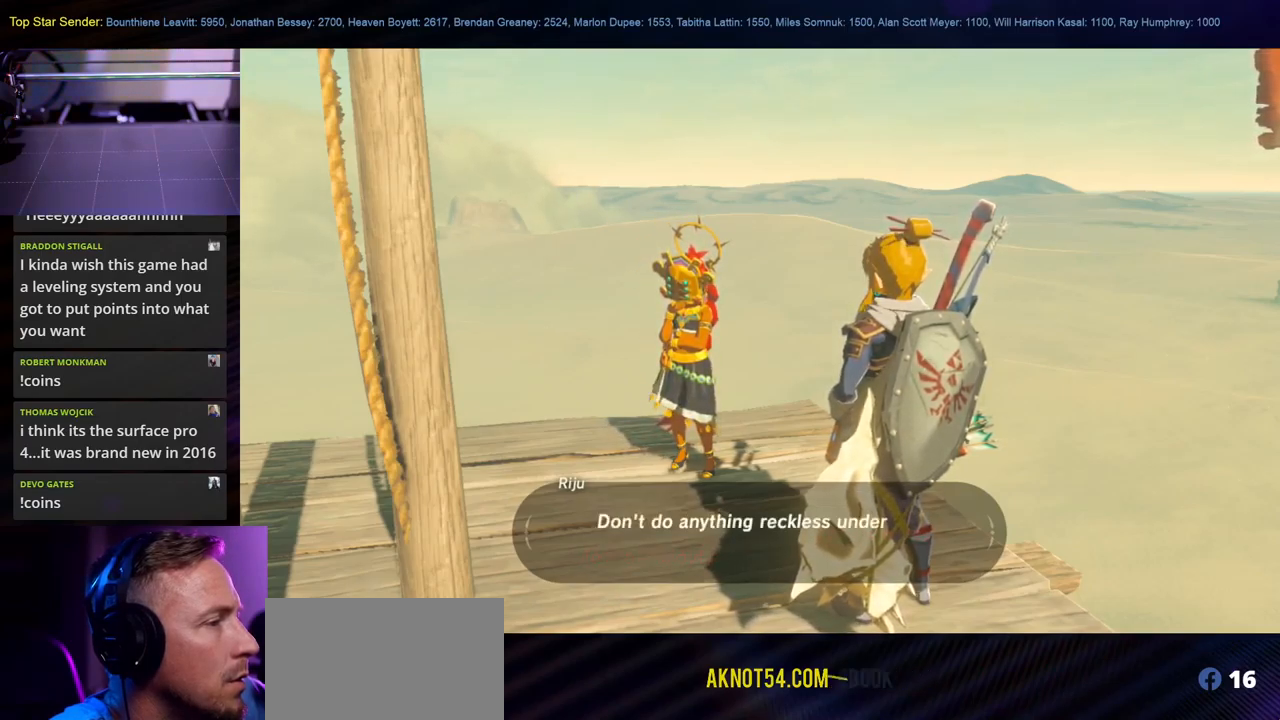
Gameplay with a controller (Nintendo layout); each line is a JSON object with the inputs held at the frame after it. "events" lists button and stick changes between this image and that frame as [ms after this image, input, new state], when the widget could be followed in between. Not read: L1 L2 L3 R1 R2 R3.
{"buttons": [], "left_stick": "center", "right_stick": "center", "events": []}
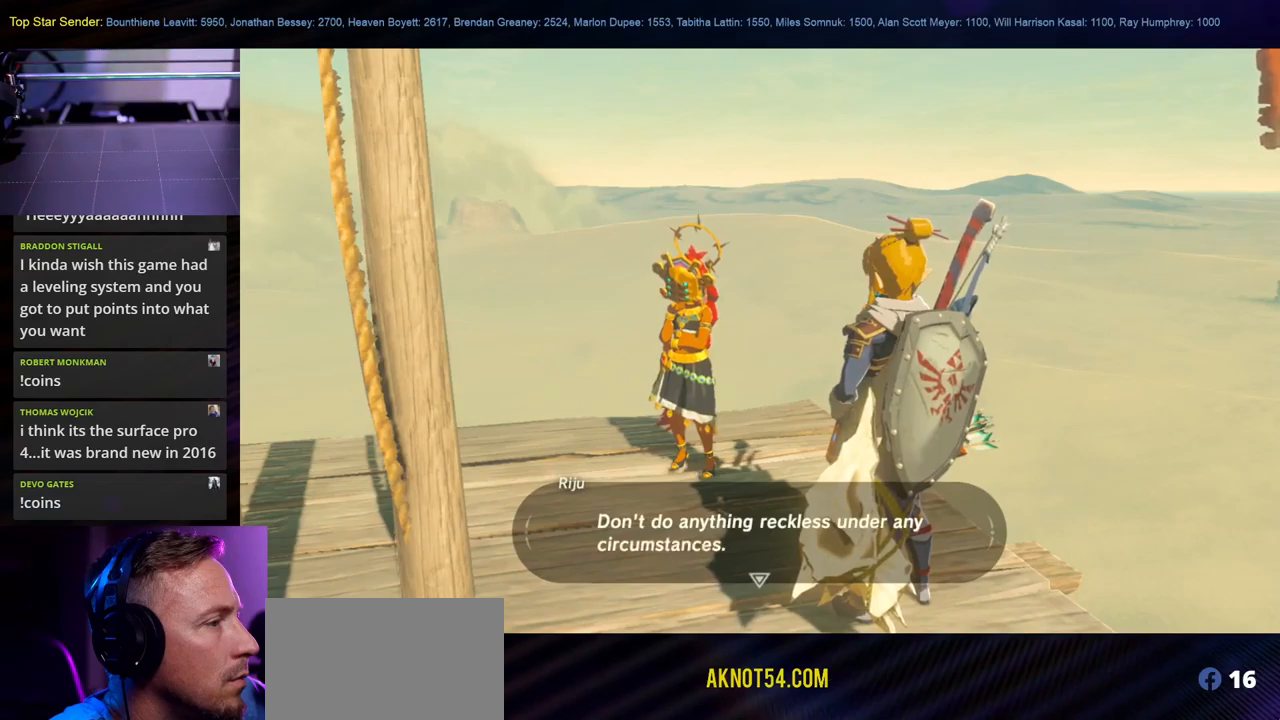
{"buttons": [], "left_stick": "center", "right_stick": "center", "events": []}
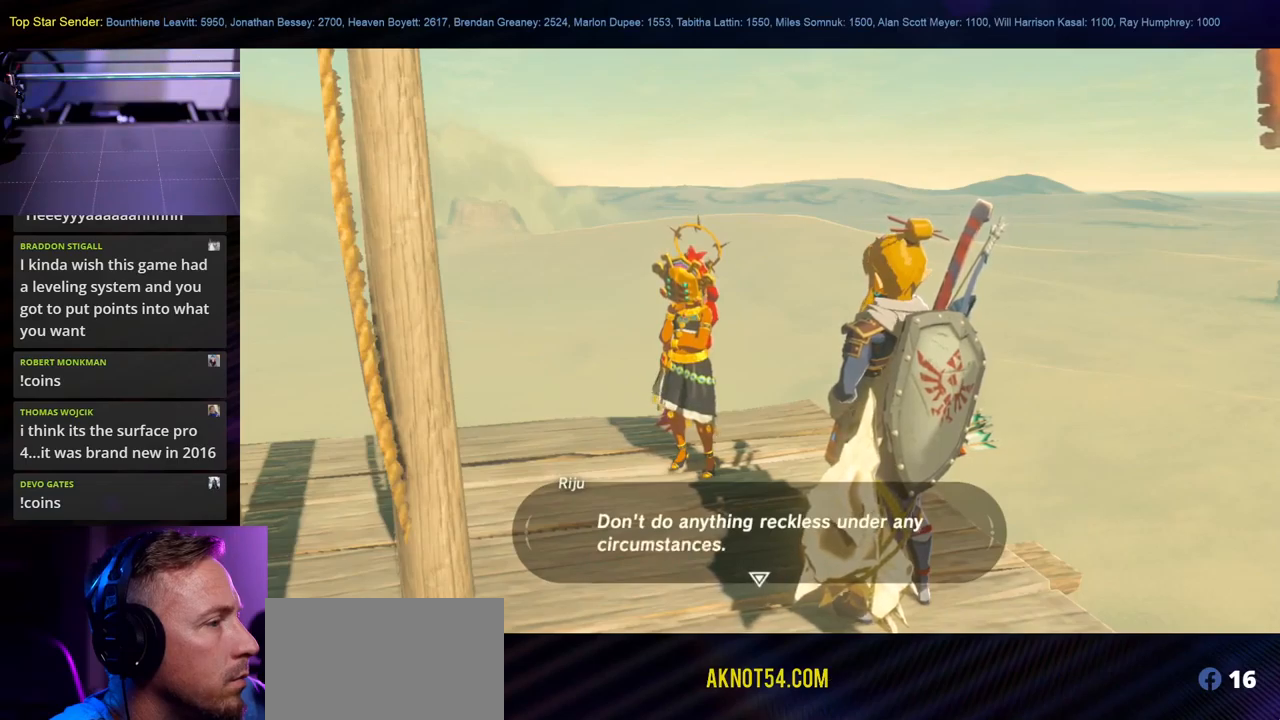
{"buttons": ["A"], "left_stick": "center", "right_stick": "center", "events": [[433, "A", "down"]]}
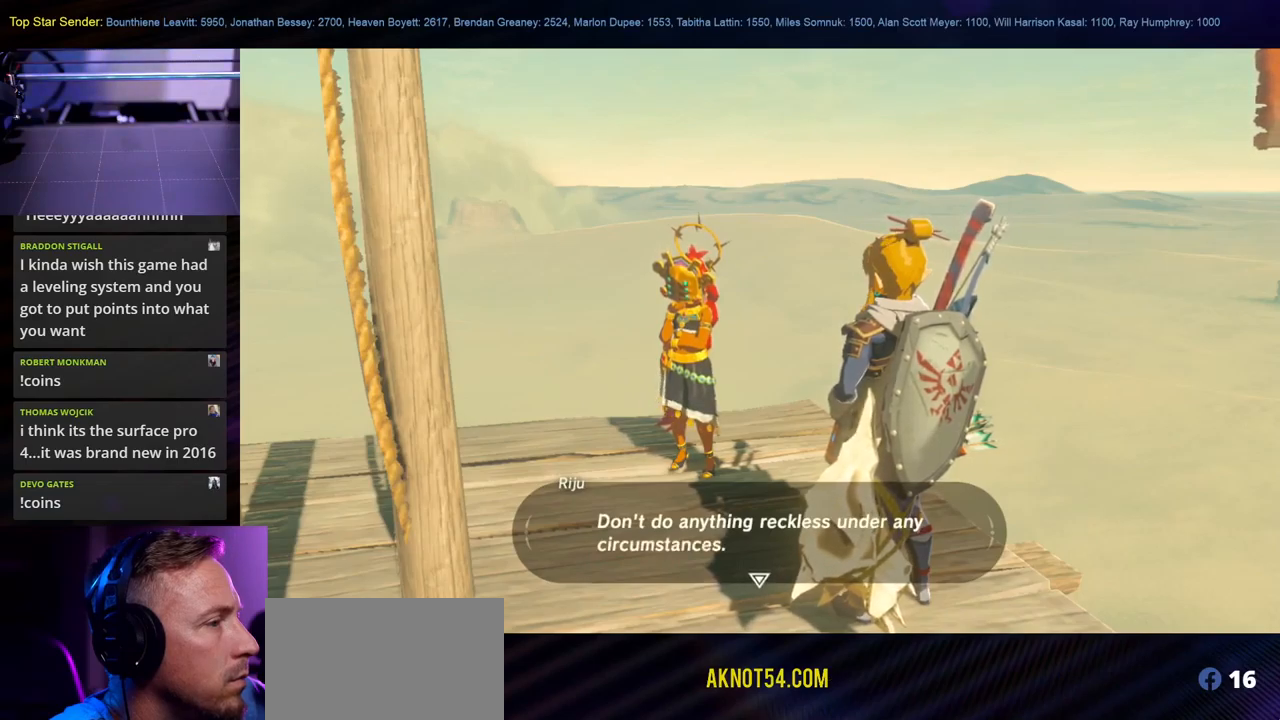
{"buttons": [], "left_stick": "center", "right_stick": "center", "events": [[83, "A", "up"]]}
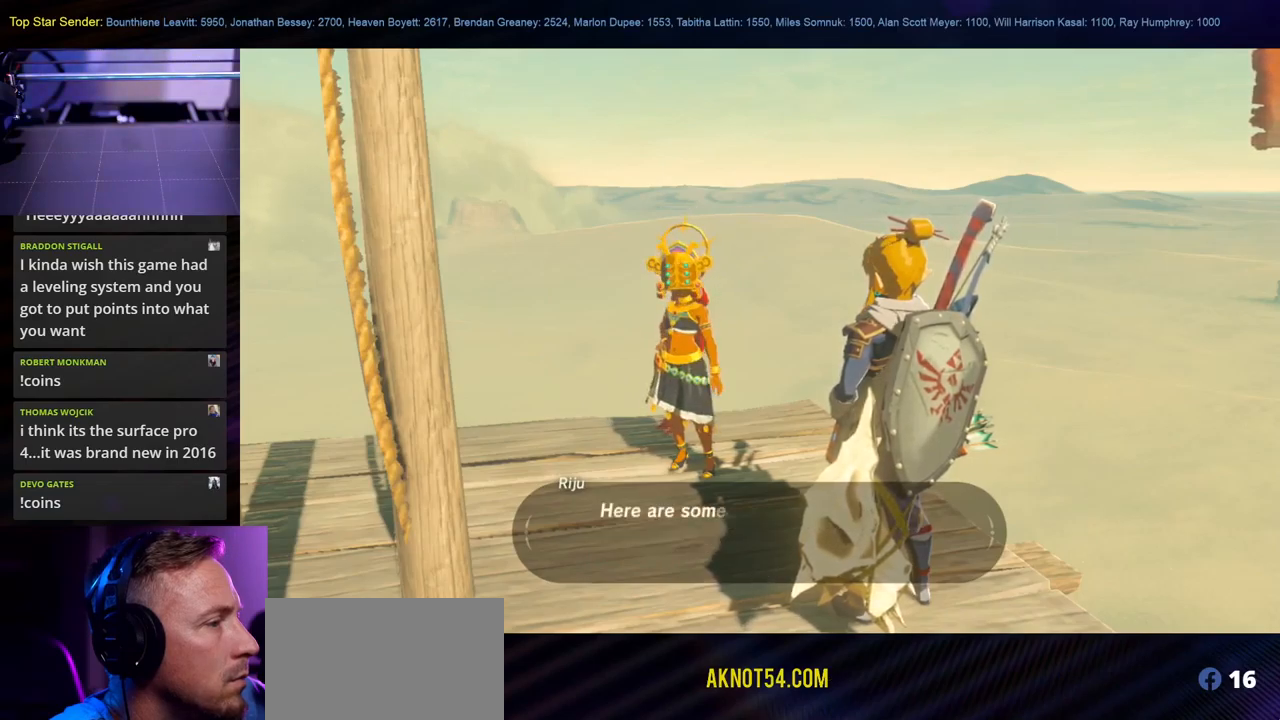
{"buttons": [], "left_stick": "center", "right_stick": "center", "events": []}
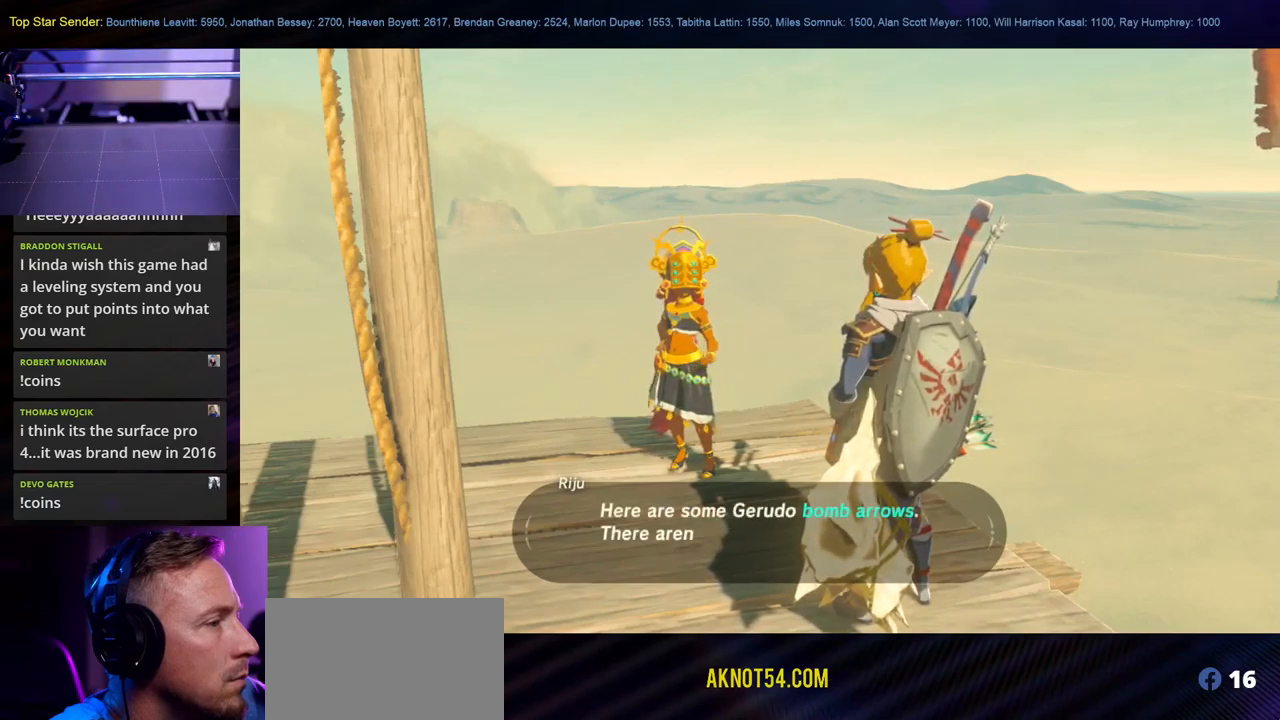
{"buttons": [], "left_stick": "center", "right_stick": "center", "events": []}
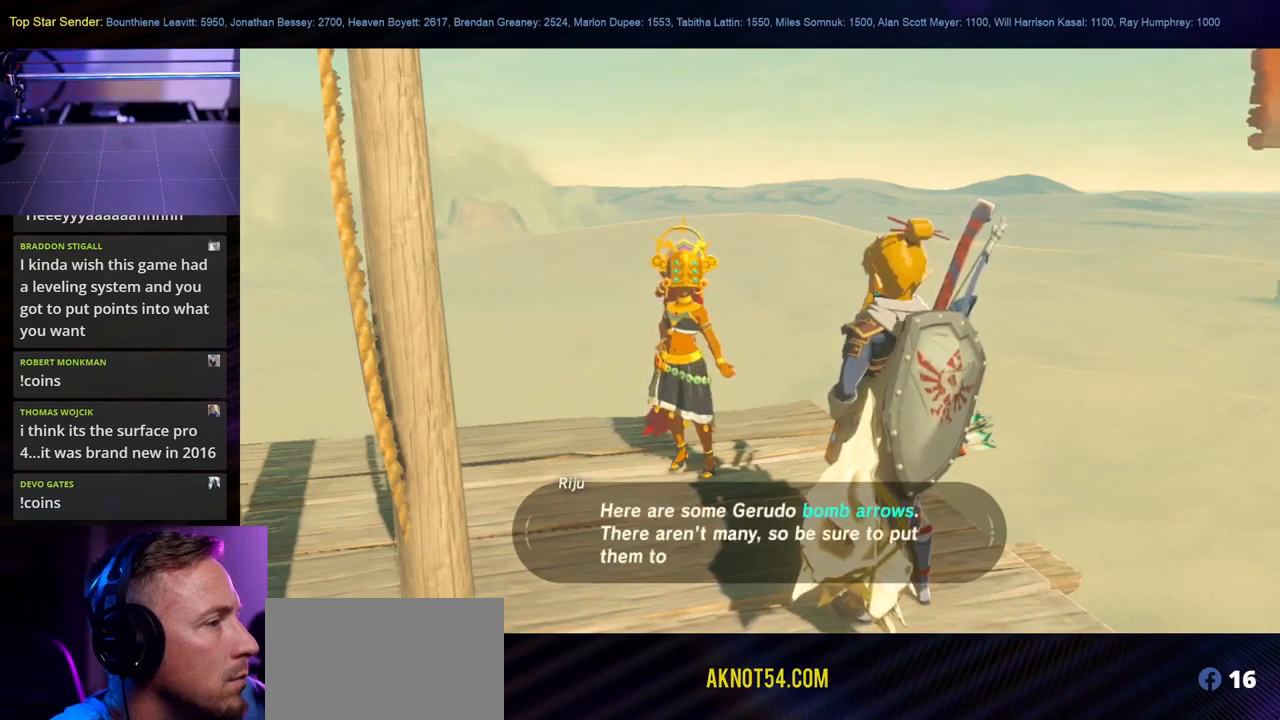
{"buttons": ["A"], "left_stick": "center", "right_stick": "center", "events": [[466, "A", "down"]]}
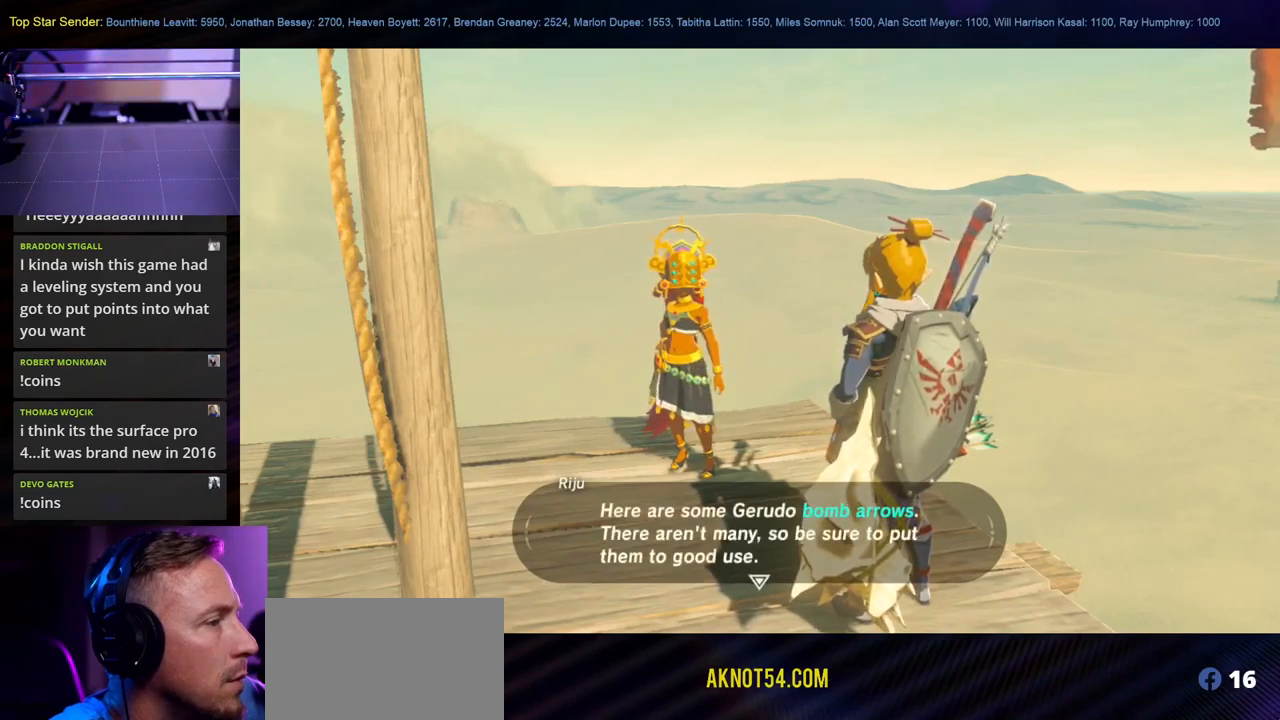
{"buttons": [], "left_stick": "center", "right_stick": "center", "events": [[133, "A", "up"]]}
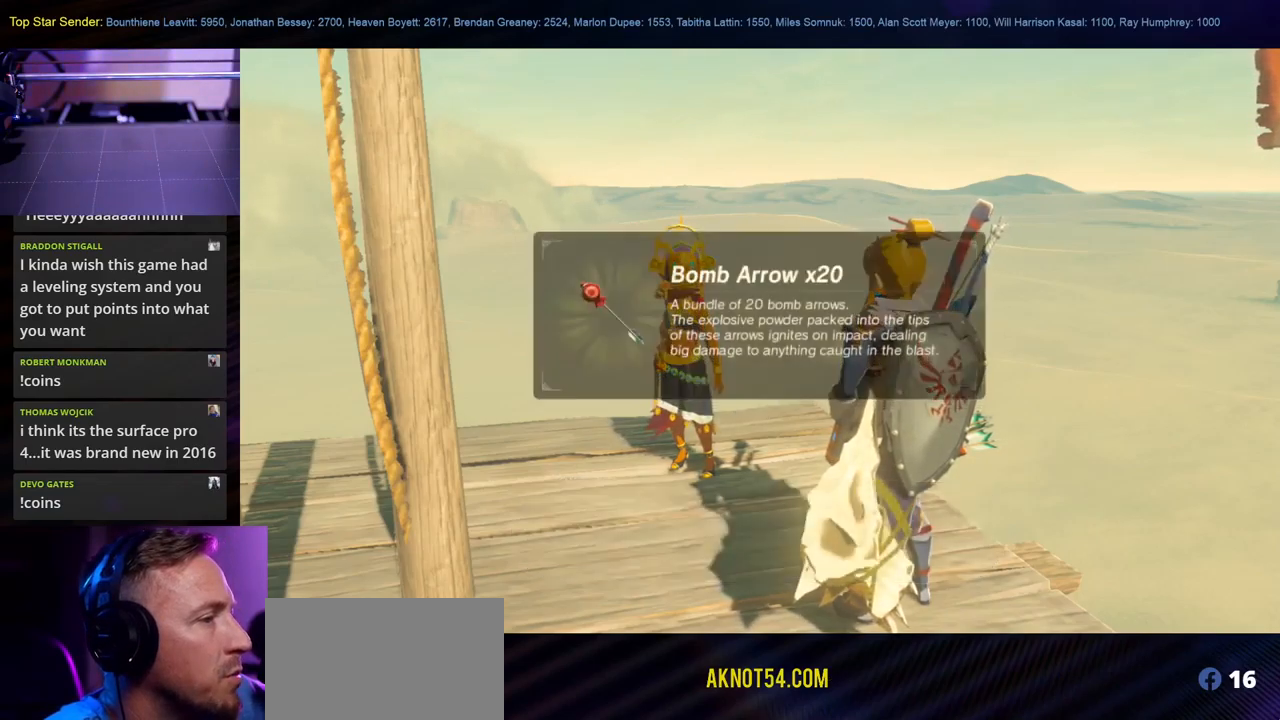
{"buttons": [], "left_stick": "center", "right_stick": "center", "events": []}
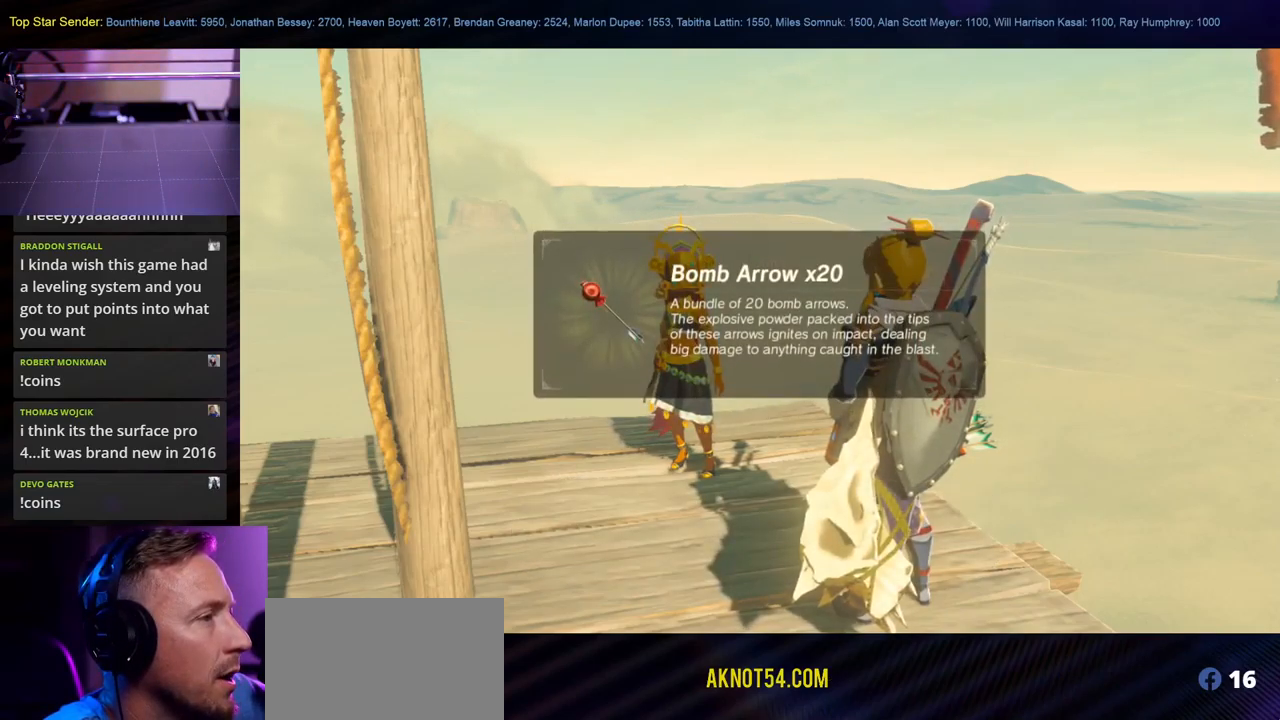
{"buttons": [], "left_stick": "center", "right_stick": "center", "events": []}
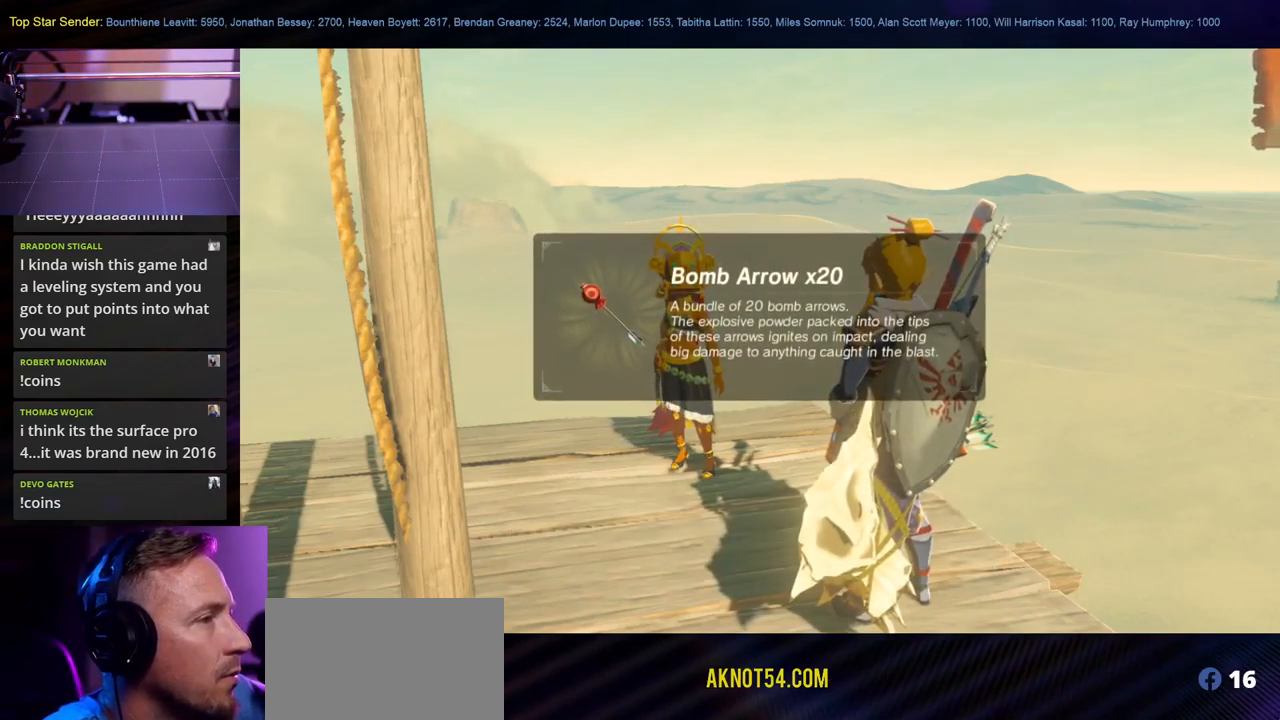
{"buttons": ["A"], "left_stick": "center", "right_stick": "center", "events": [[467, "A", "down"]]}
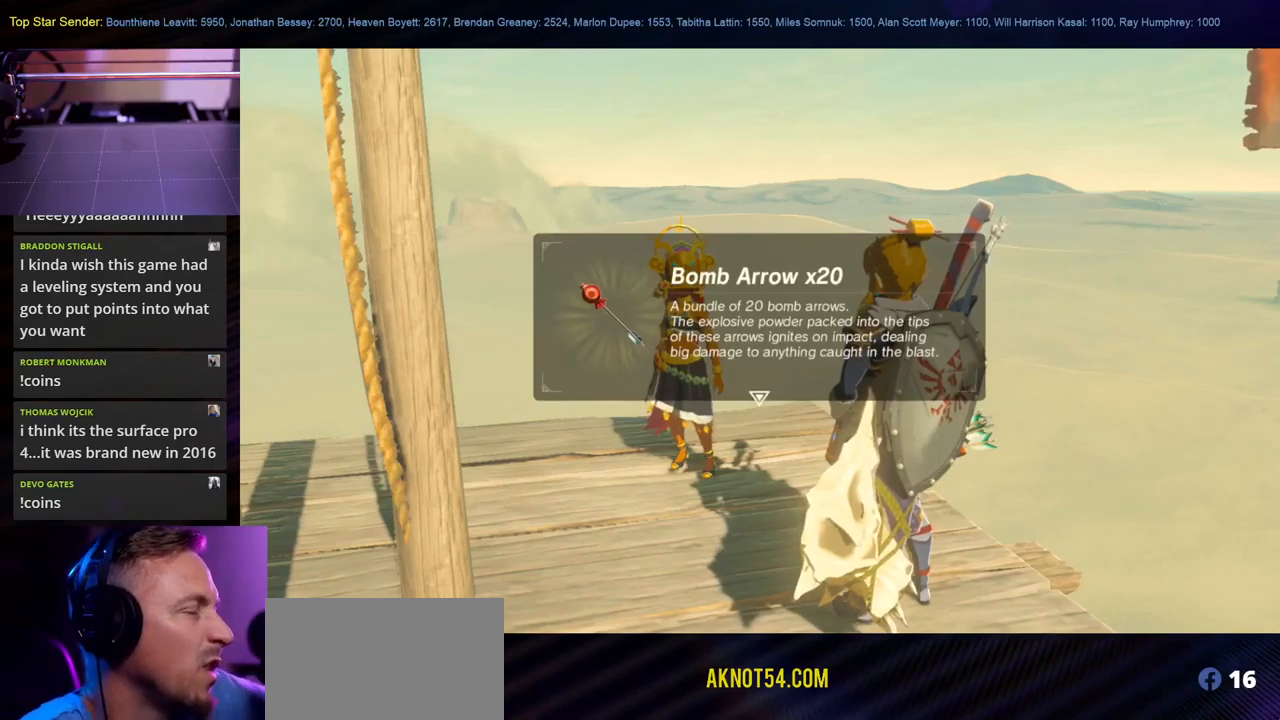
{"buttons": [], "left_stick": "center", "right_stick": "center", "events": [[67, "A", "up"]]}
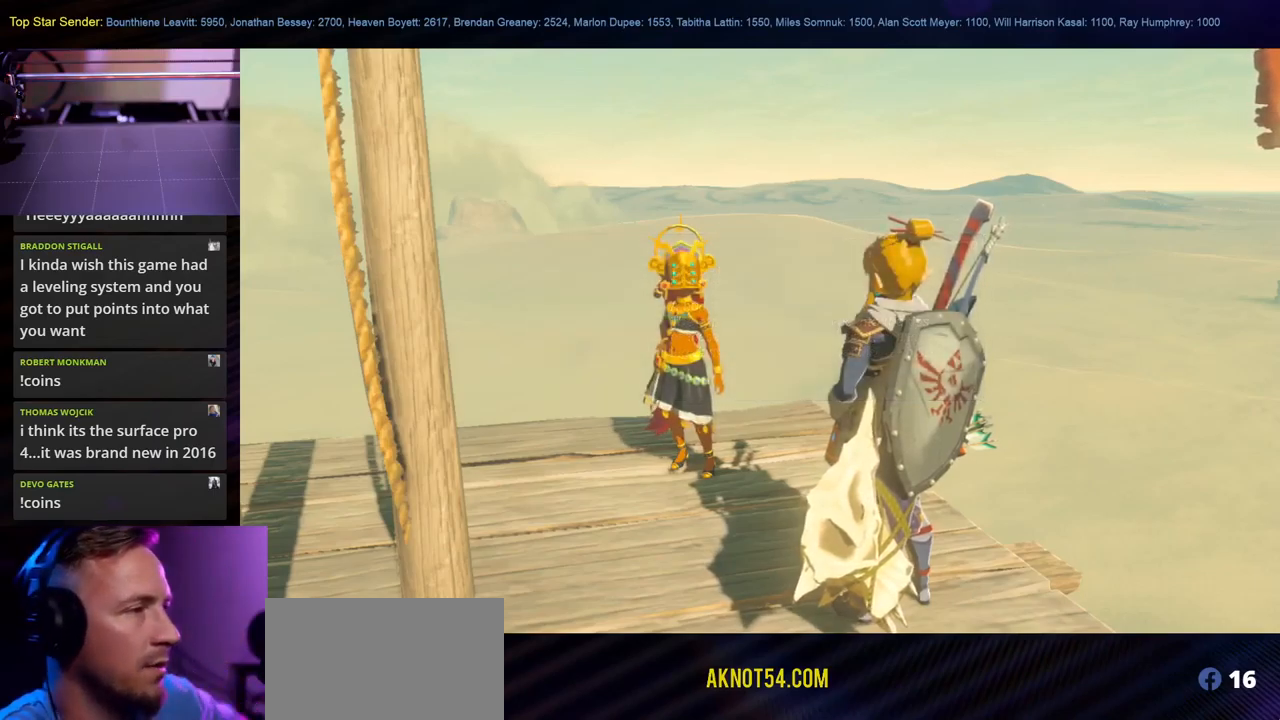
{"buttons": [], "left_stick": "center", "right_stick": "center", "events": []}
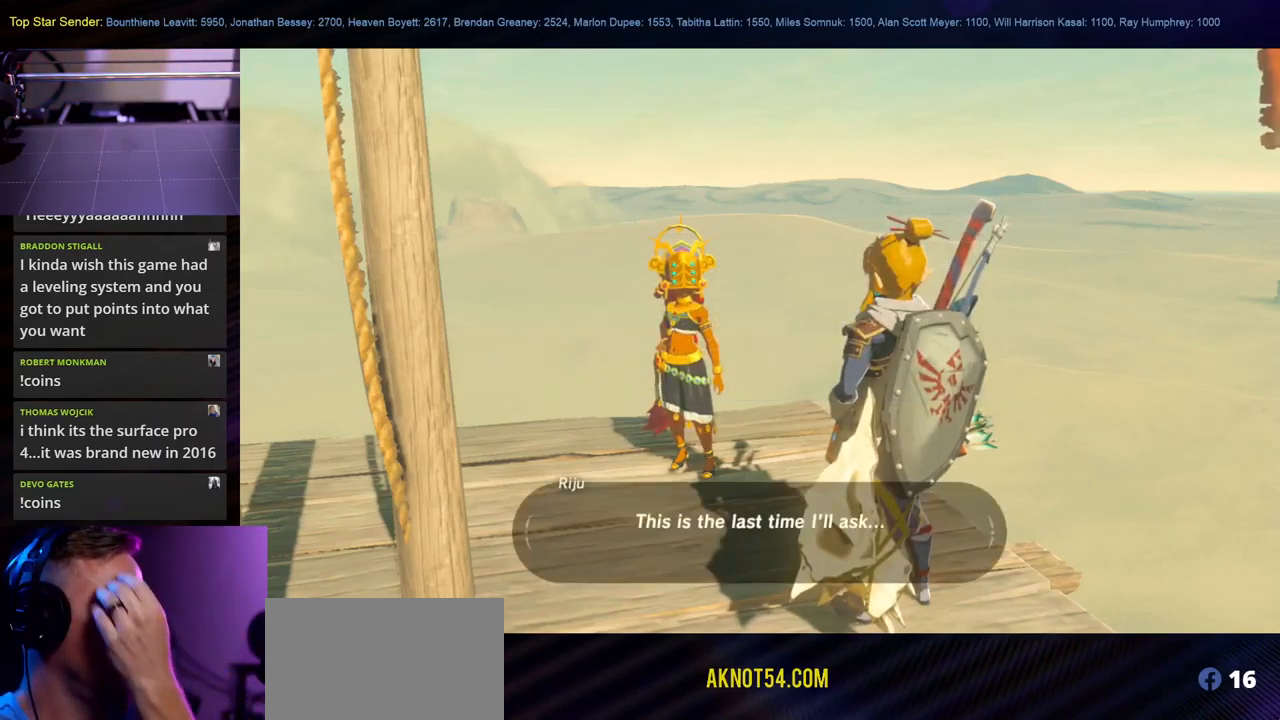
{"buttons": [], "left_stick": "center", "right_stick": "center", "events": []}
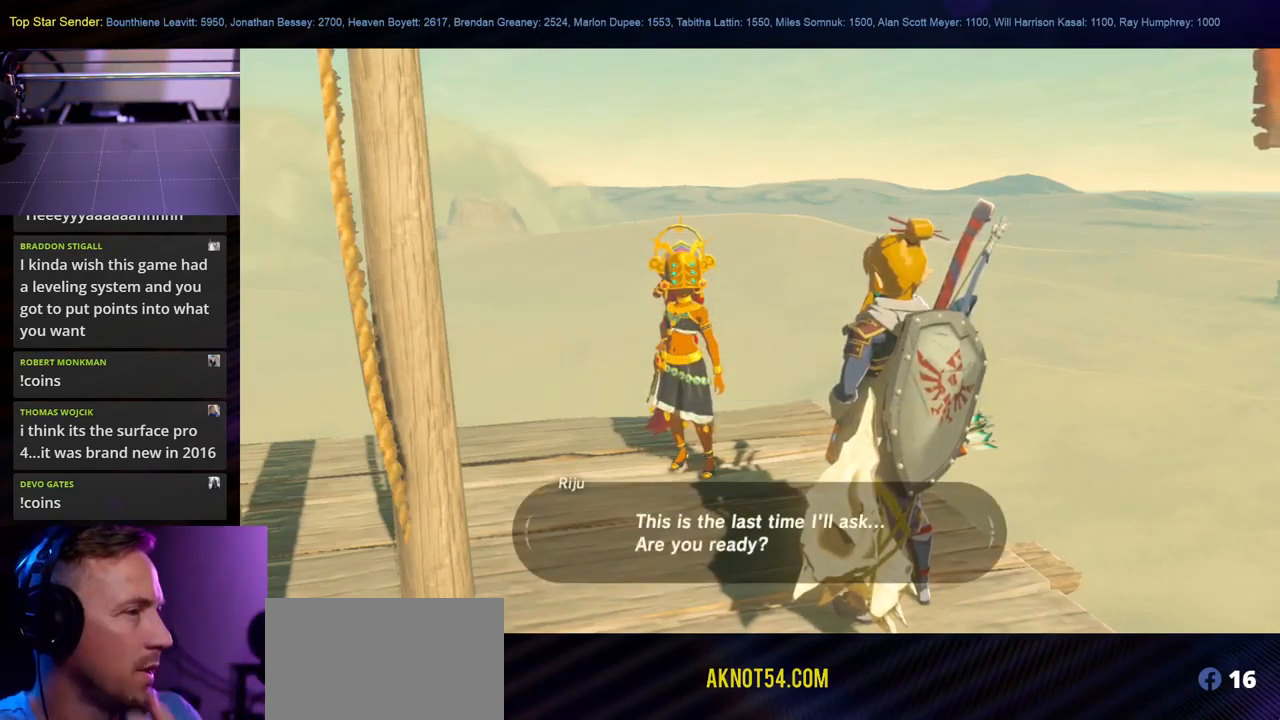
{"buttons": [], "left_stick": "center", "right_stick": "center", "events": []}
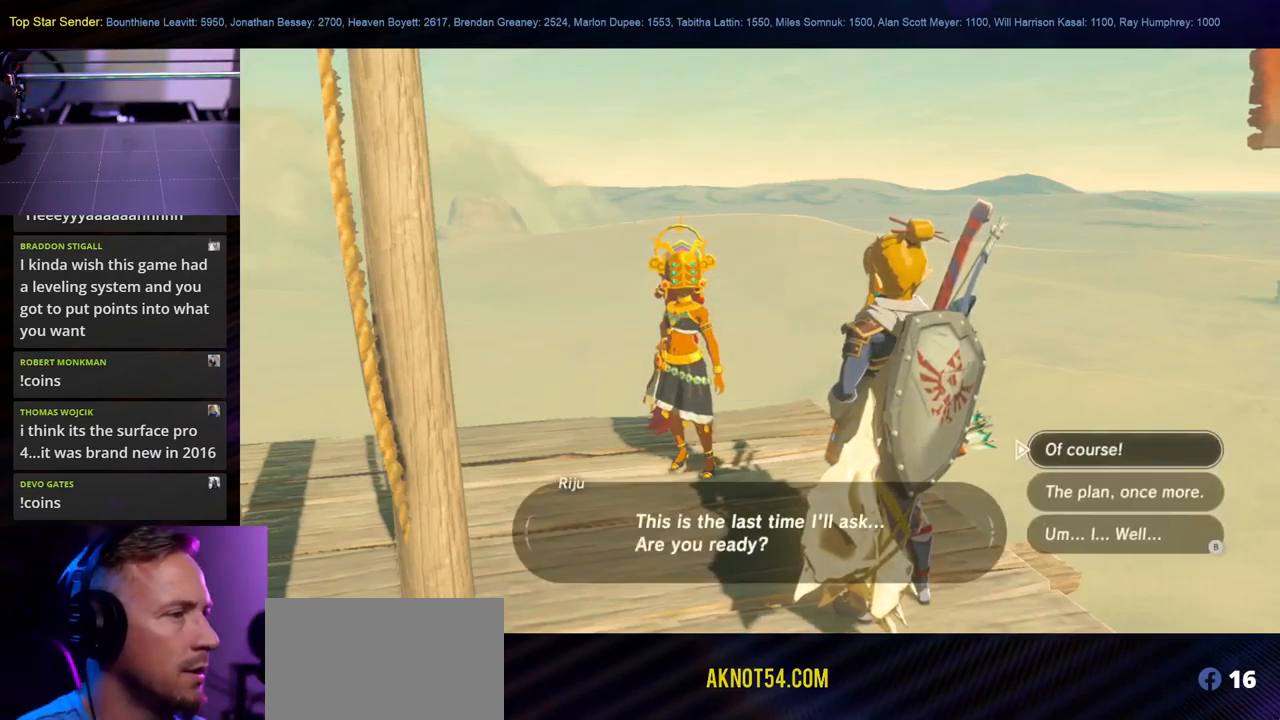
{"buttons": [], "left_stick": "center", "right_stick": "center", "events": []}
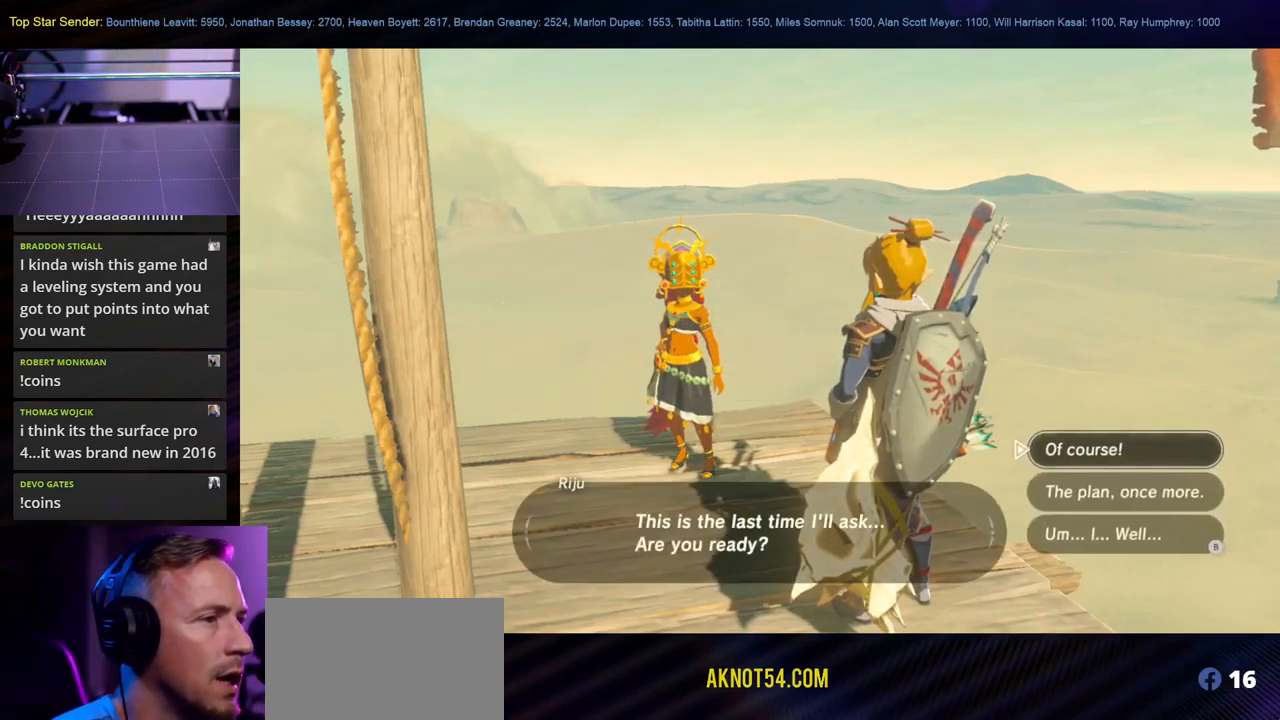
{"buttons": [], "left_stick": "center", "right_stick": "center", "events": [[150, "A", "down"], [300, "A", "up"]]}
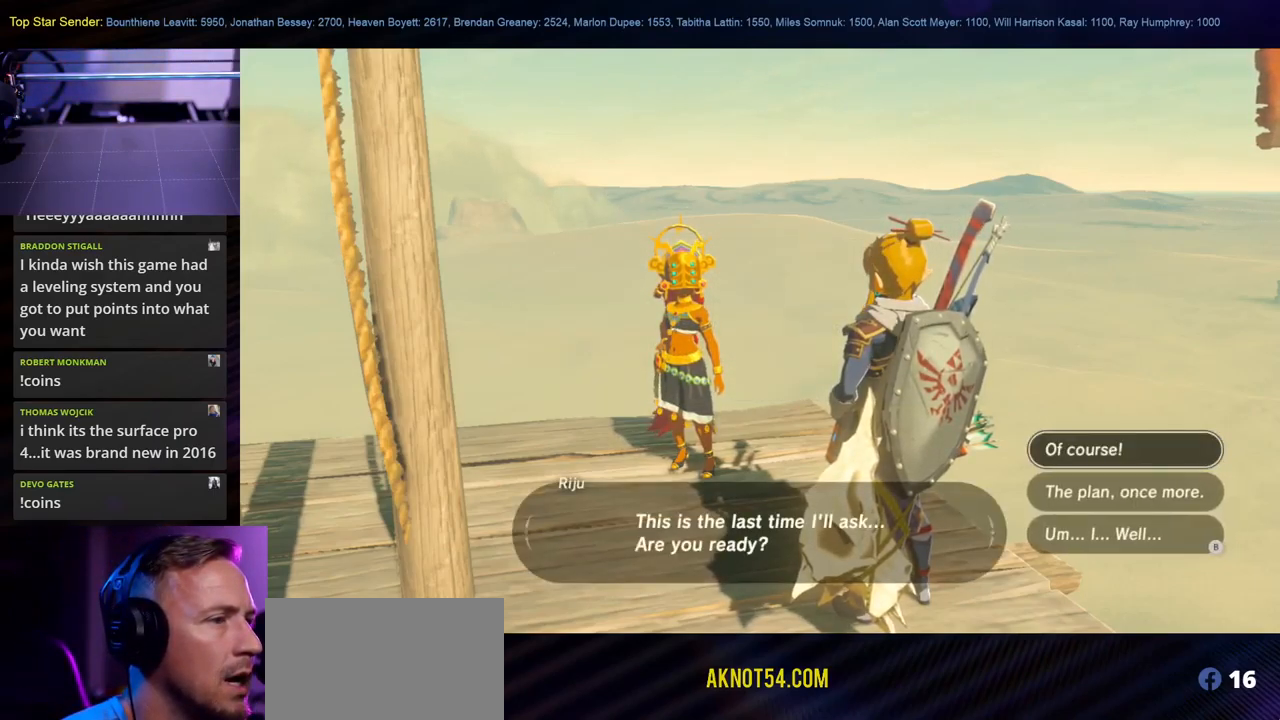
{"buttons": [], "left_stick": "center", "right_stick": "center", "events": []}
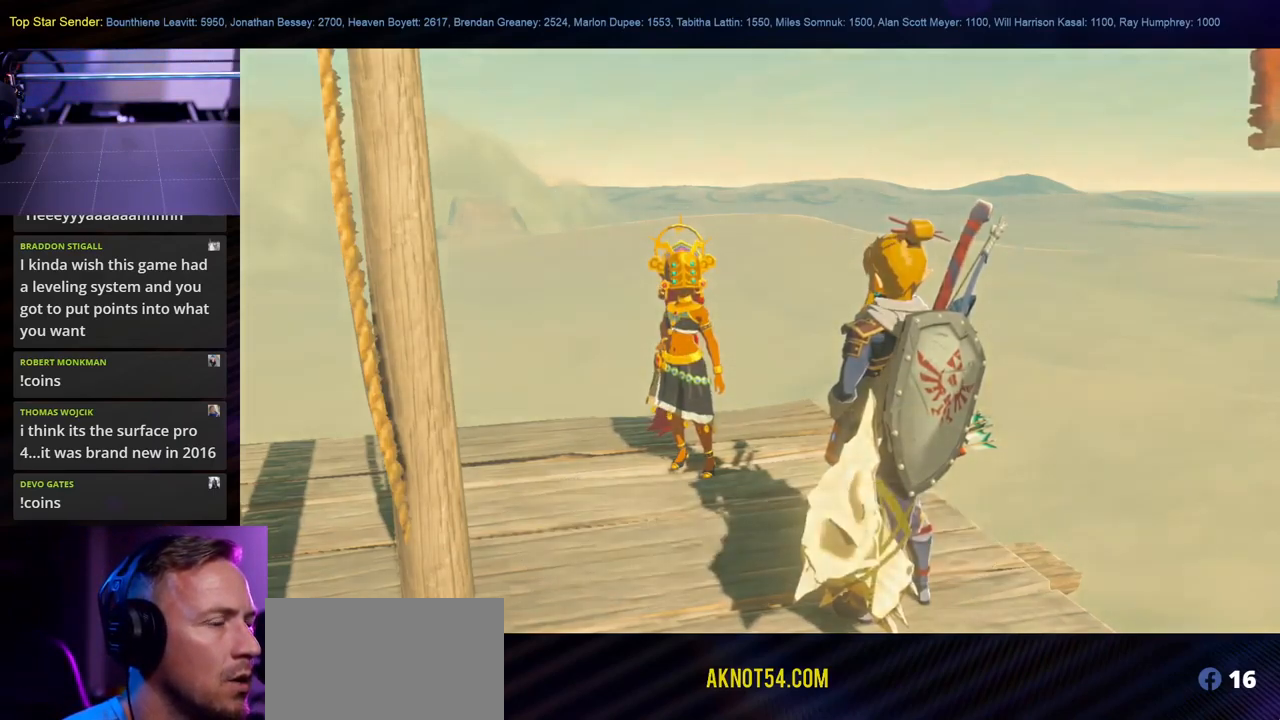
{"buttons": [], "left_stick": "center", "right_stick": "center", "events": []}
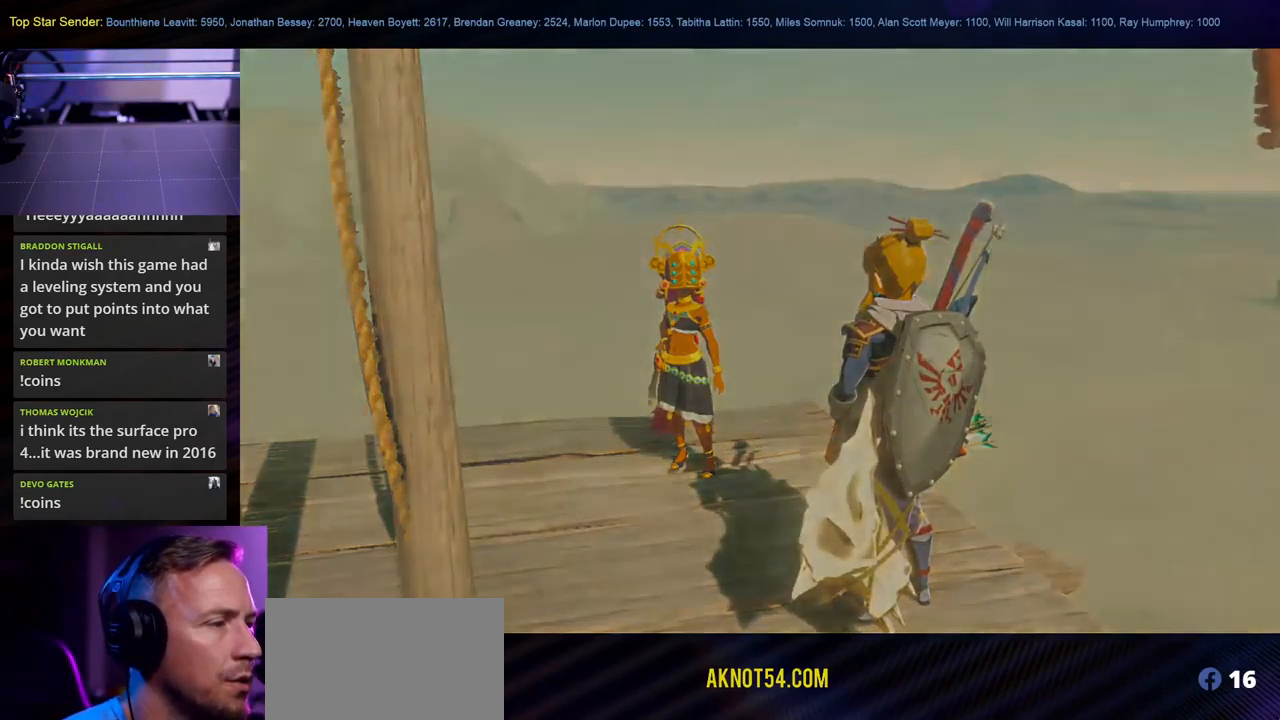
{"buttons": [], "left_stick": "center", "right_stick": "center", "events": []}
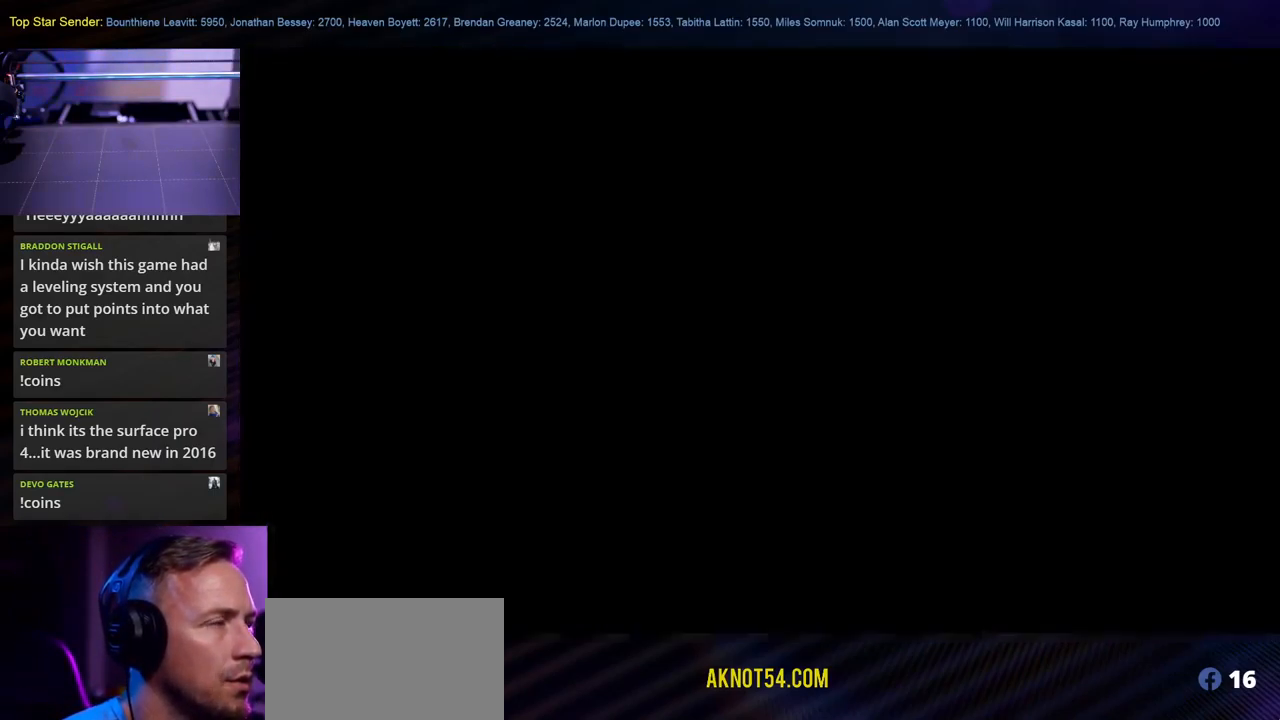
{"buttons": [], "left_stick": "center", "right_stick": "up-left", "events": [[500, "right_stick", "up-left"]]}
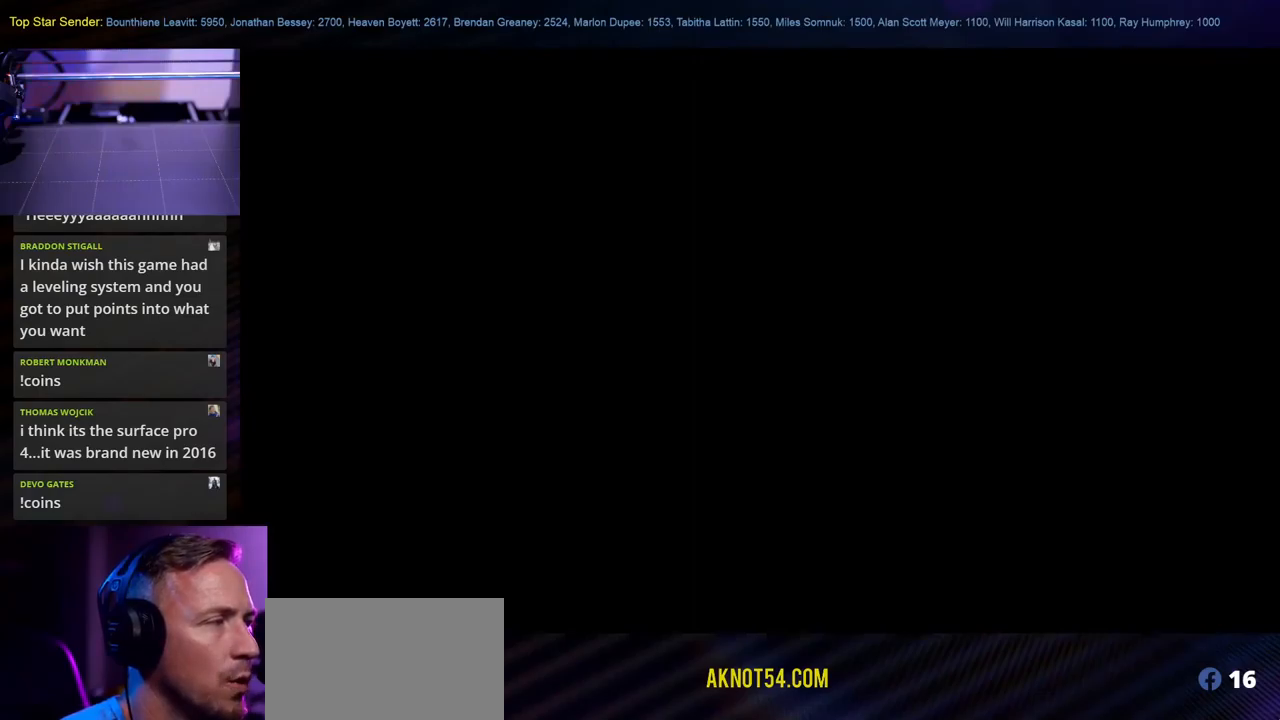
{"buttons": [], "left_stick": "center", "right_stick": "center", "events": [[117, "right_stick", "center"]]}